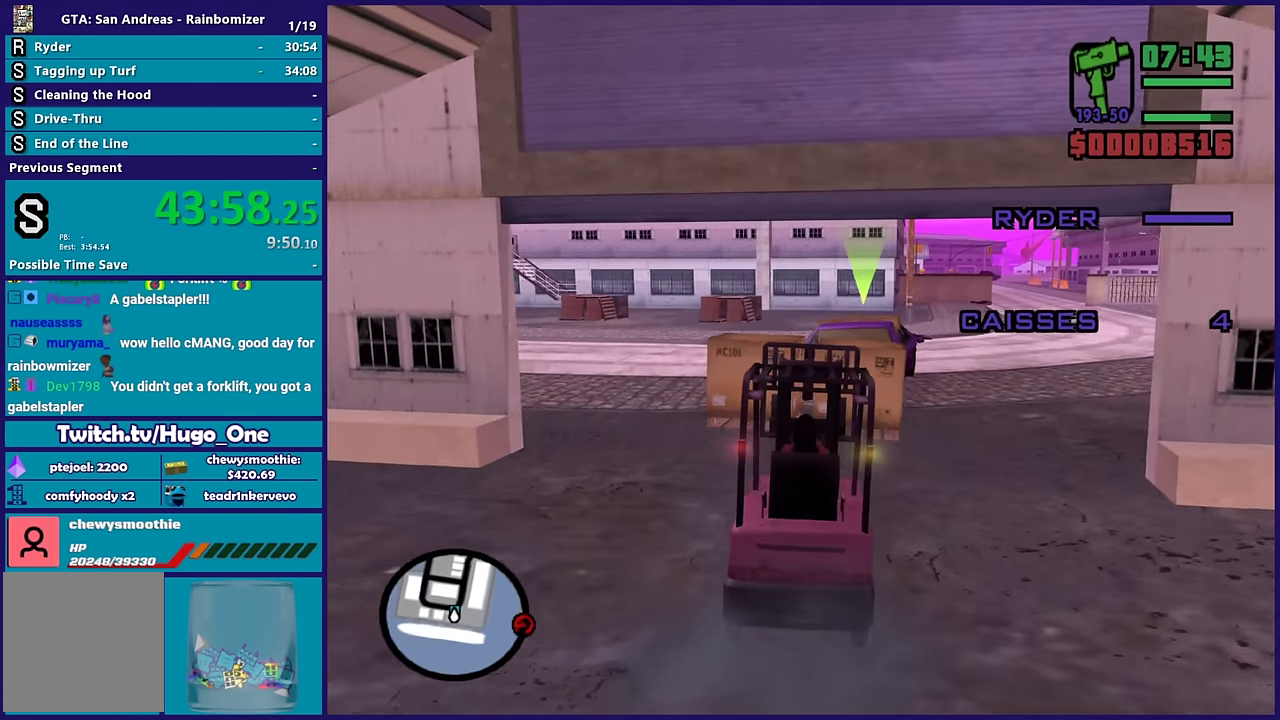
Gameplay with a controller (Xbox layout); each line is a JSON object with the inputs held at the frame after it. "events" lists button and stick changes between this image and that frame as [ms after this image, input, new state], when the widget could be followed in between.
{"buttons": [], "left_stick": "down-right", "right_stick": "down-left"}
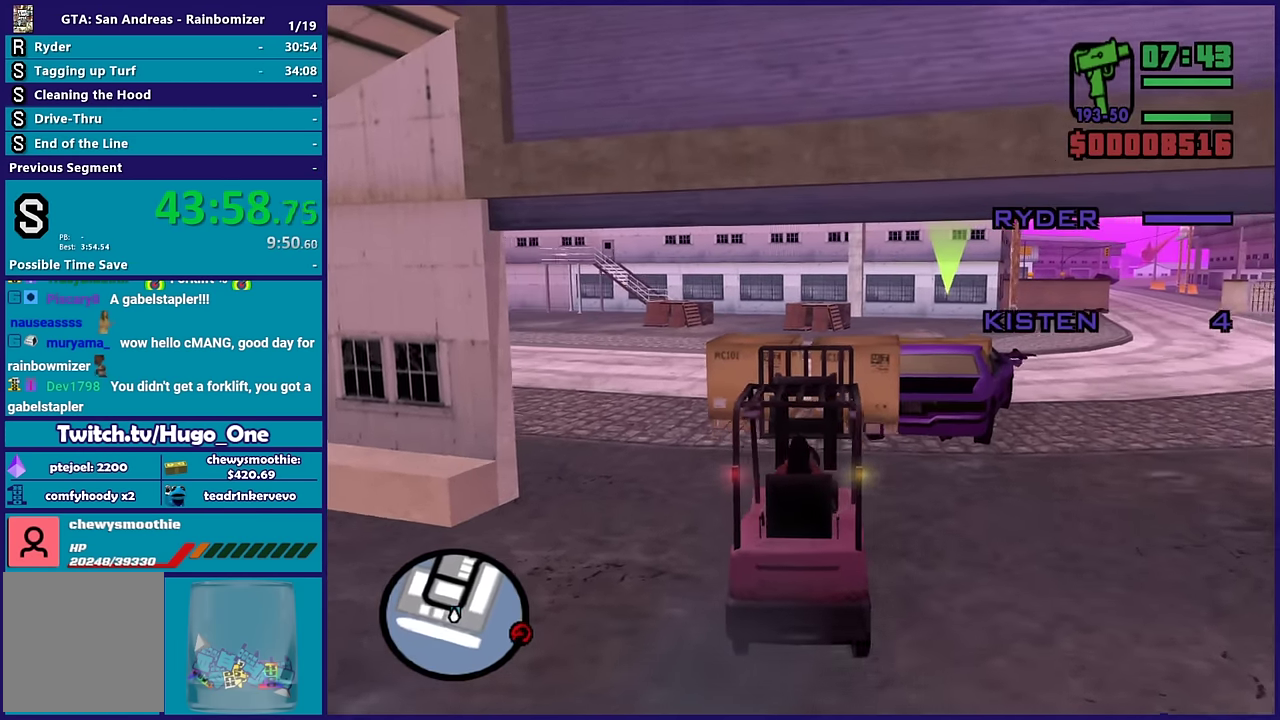
{"buttons": ["R2"], "left_stick": "center", "right_stick": "down-left", "events": [[33, "left_stick", "center"], [200, "R2", "down"]]}
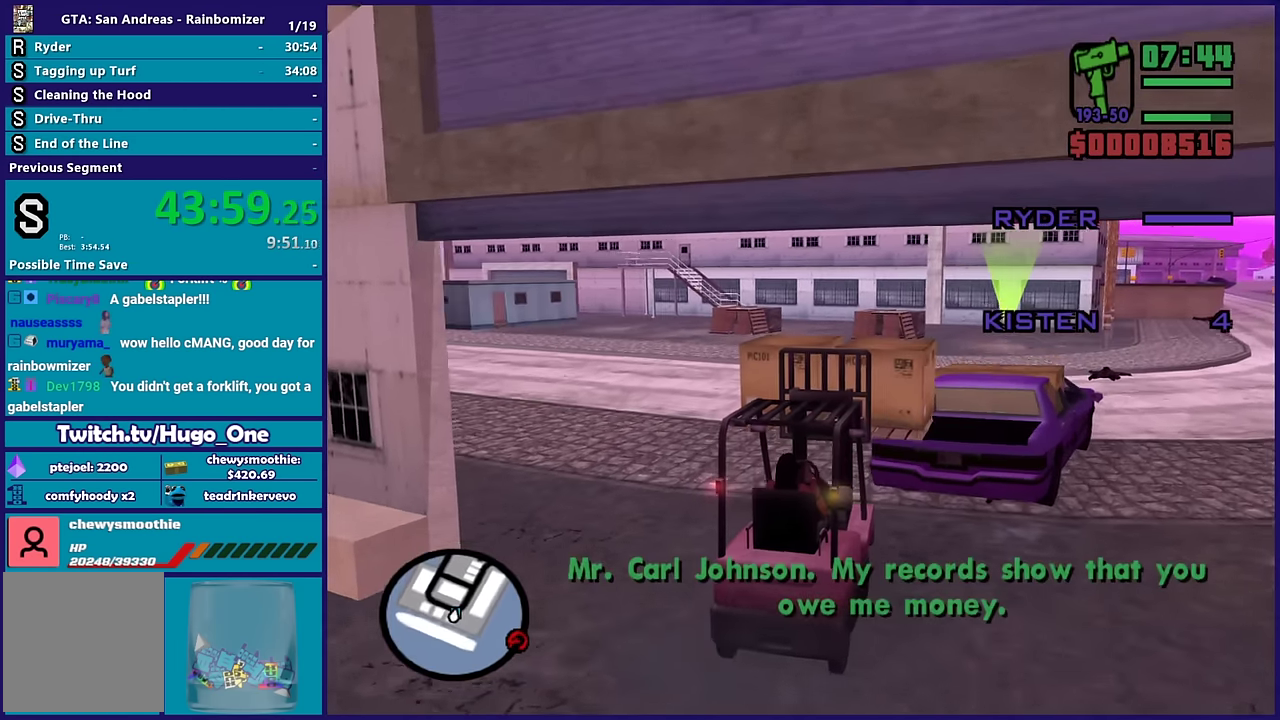
{"buttons": [], "left_stick": "center", "right_stick": "down-left", "events": [[83, "R2", "up"]]}
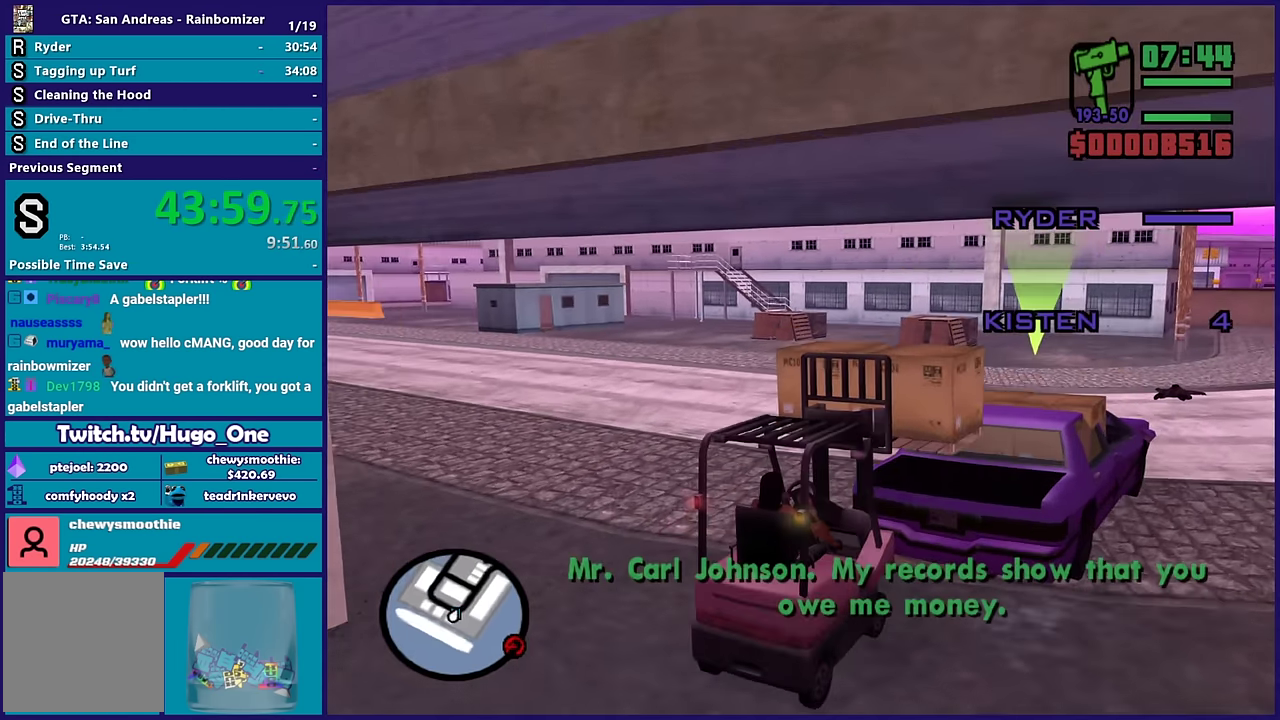
{"buttons": [], "left_stick": "center", "right_stick": "center", "events": [[167, "right_stick", "center"]]}
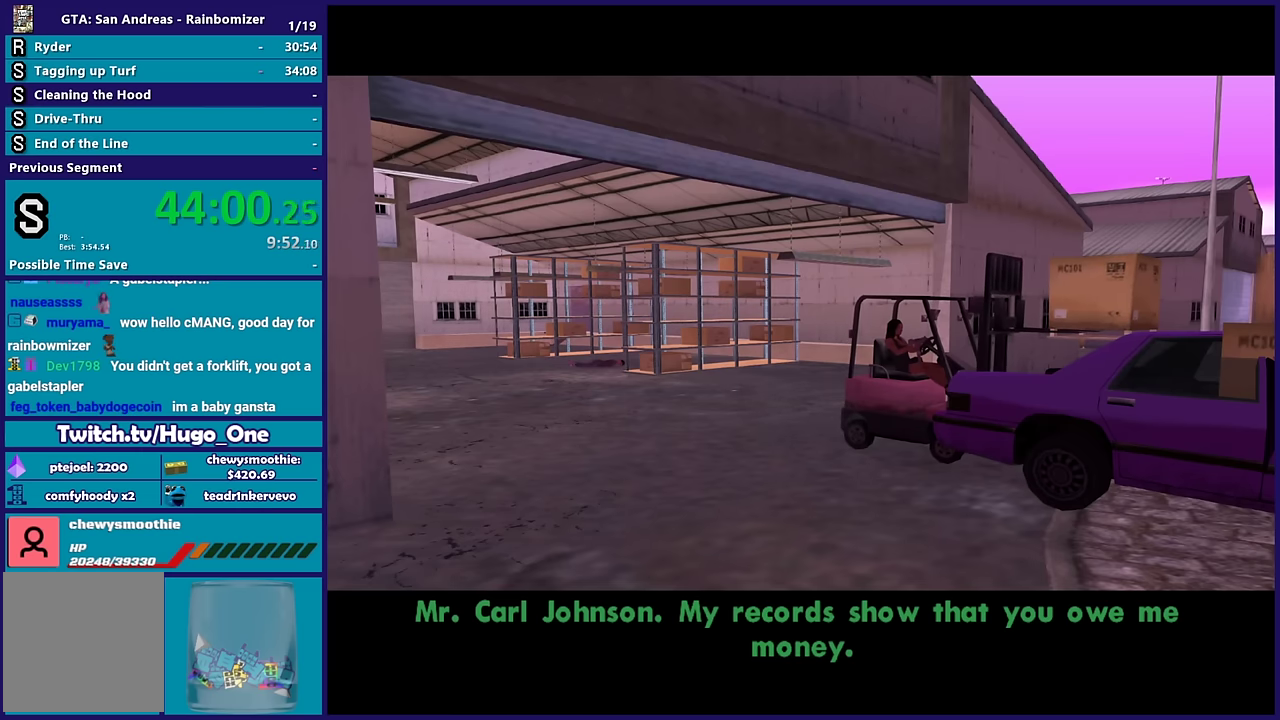
{"buttons": ["A"], "left_stick": "center", "right_stick": "center", "events": [[50, "A", "down"], [150, "A", "up"], [233, "A", "down"], [350, "A", "up"], [450, "A", "down"]]}
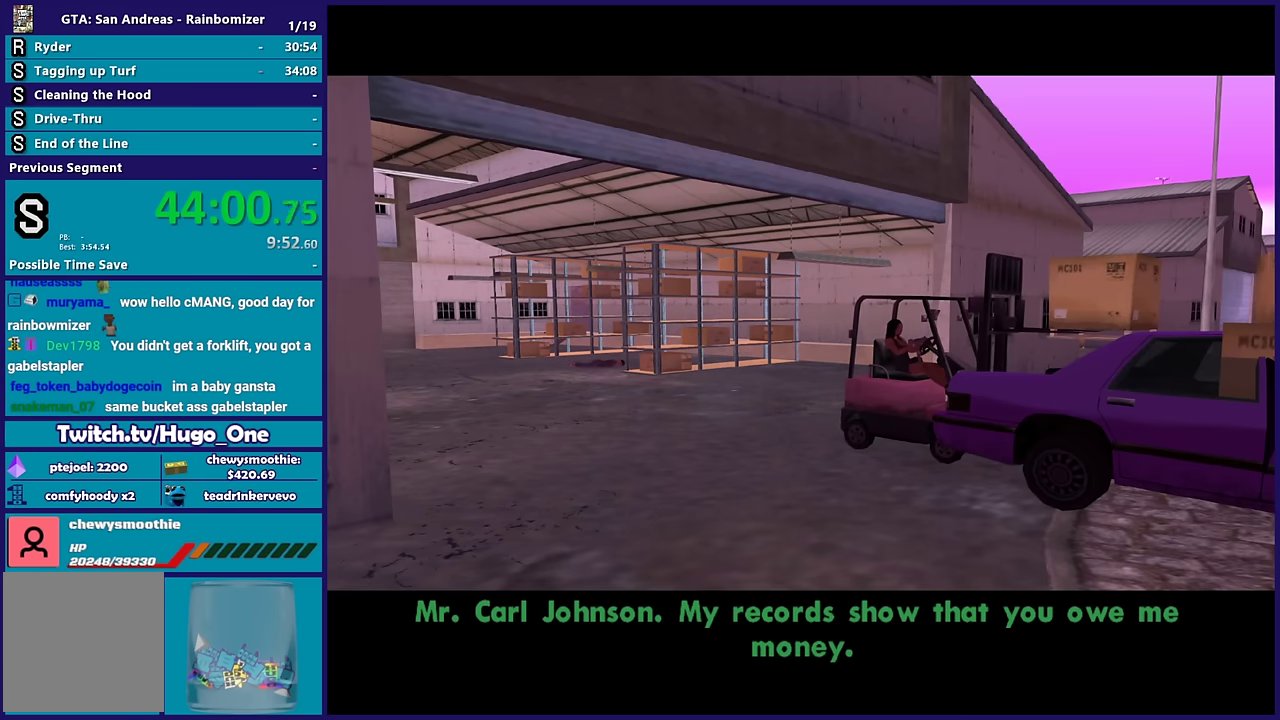
{"buttons": ["A"], "left_stick": "center", "right_stick": "center", "events": [[66, "A", "up"], [300, "A", "down"], [433, "A", "up"], [500, "A", "down"]]}
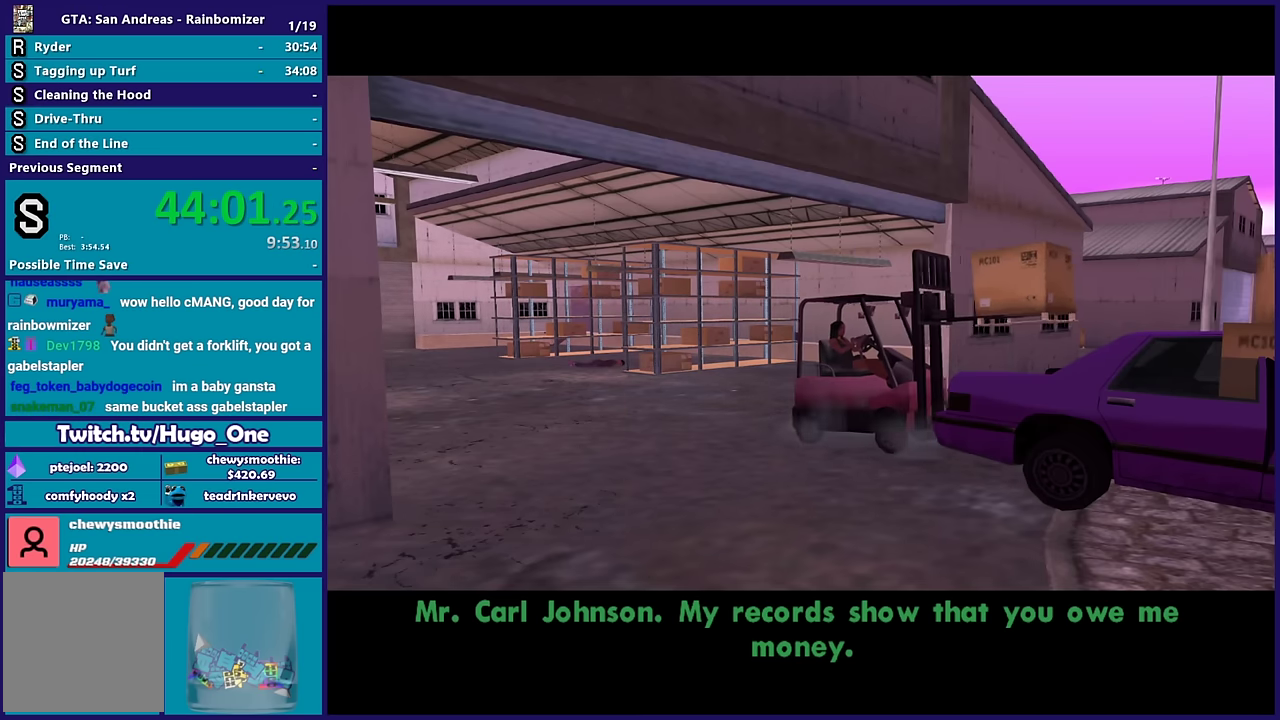
{"buttons": ["L2"], "left_stick": "left", "right_stick": "center", "events": [[116, "A", "up"], [366, "L2", "down"], [366, "left_stick", "left"]]}
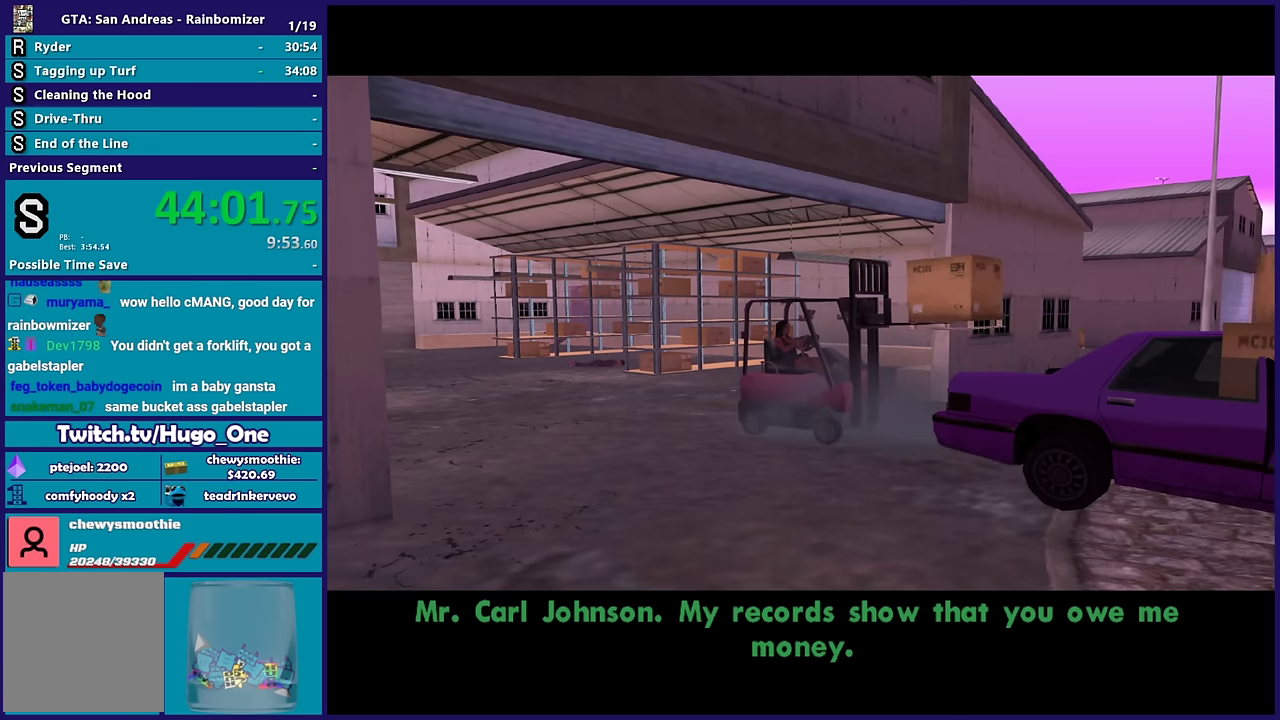
{"buttons": ["L2"], "left_stick": "left", "right_stick": "center", "events": []}
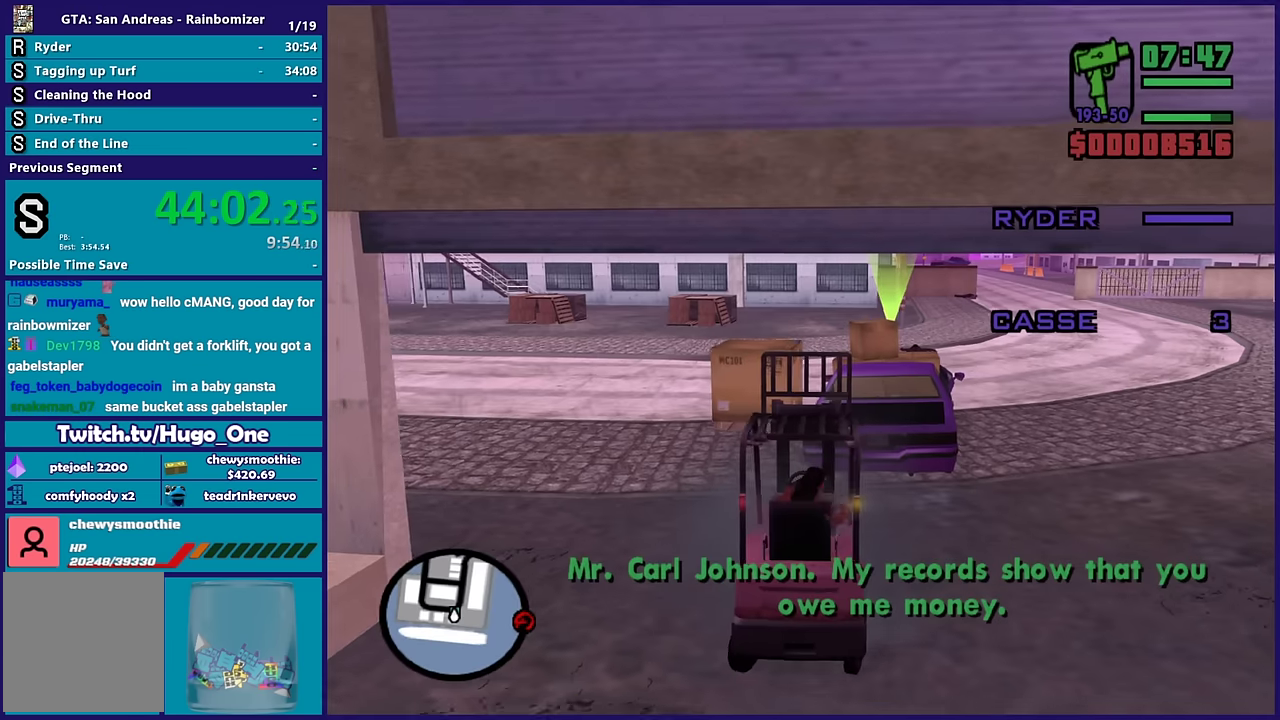
{"buttons": ["R2"], "left_stick": "right", "right_stick": "center", "events": [[250, "L2", "up"], [266, "R2", "down"], [283, "left_stick", "right"]]}
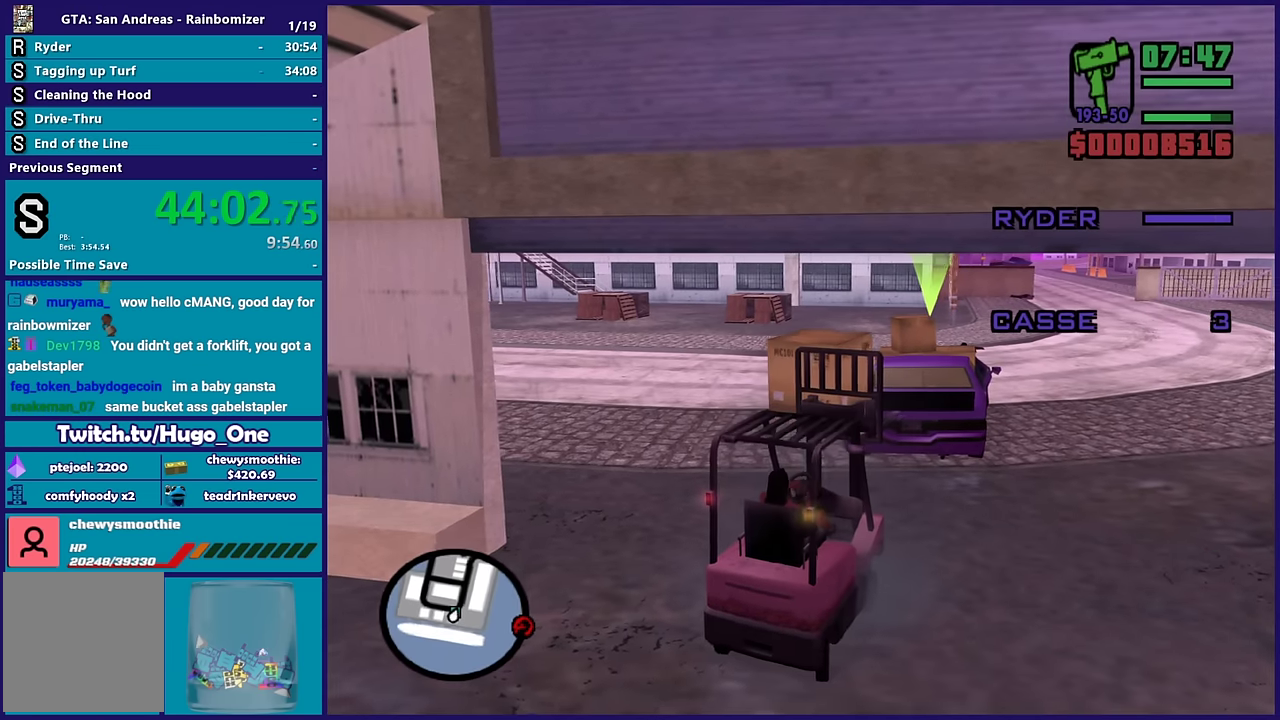
{"buttons": ["R2"], "left_stick": "center", "right_stick": "center", "events": [[33, "left_stick", "center"], [133, "left_stick", "right"], [316, "left_stick", "center"]]}
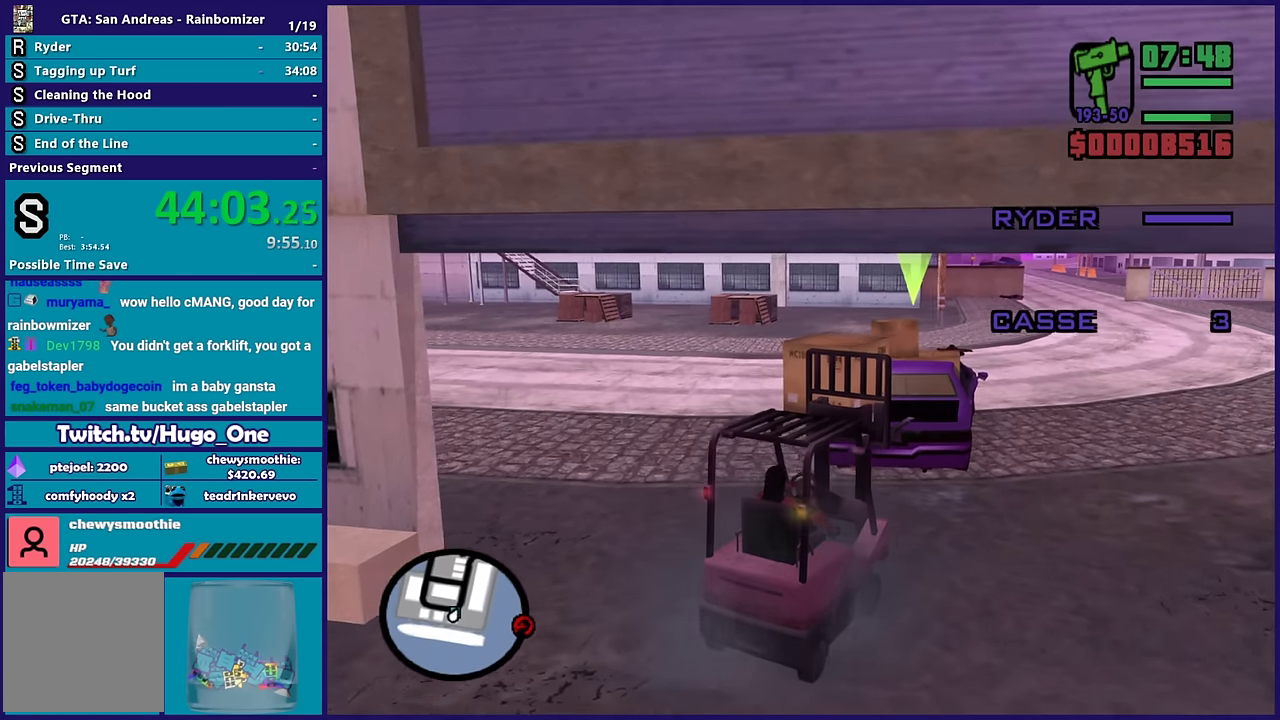
{"buttons": ["R2"], "left_stick": "center", "right_stick": "center", "events": [[66, "left_stick", "left"], [383, "left_stick", "down-right"], [450, "left_stick", "center"]]}
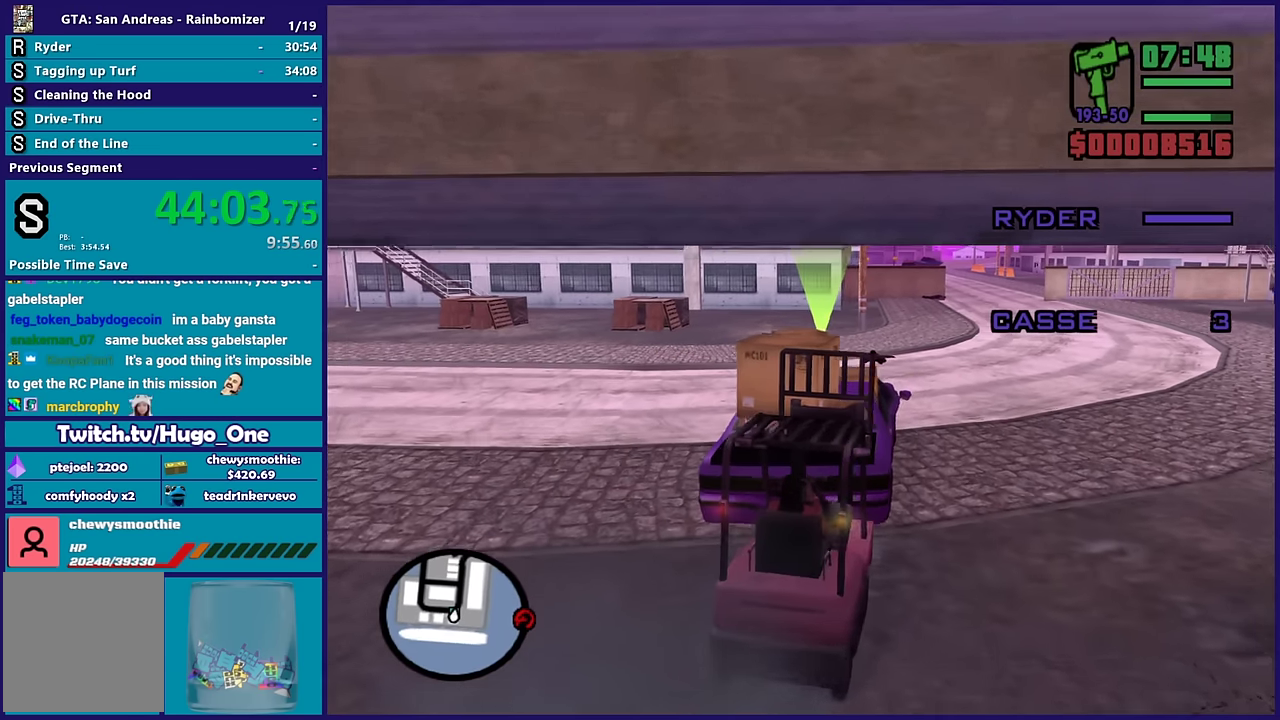
{"buttons": ["A"], "left_stick": "center", "right_stick": "center", "events": [[166, "left_stick", "left"], [333, "R2", "up"], [333, "left_stick", "center"], [450, "A", "down"]]}
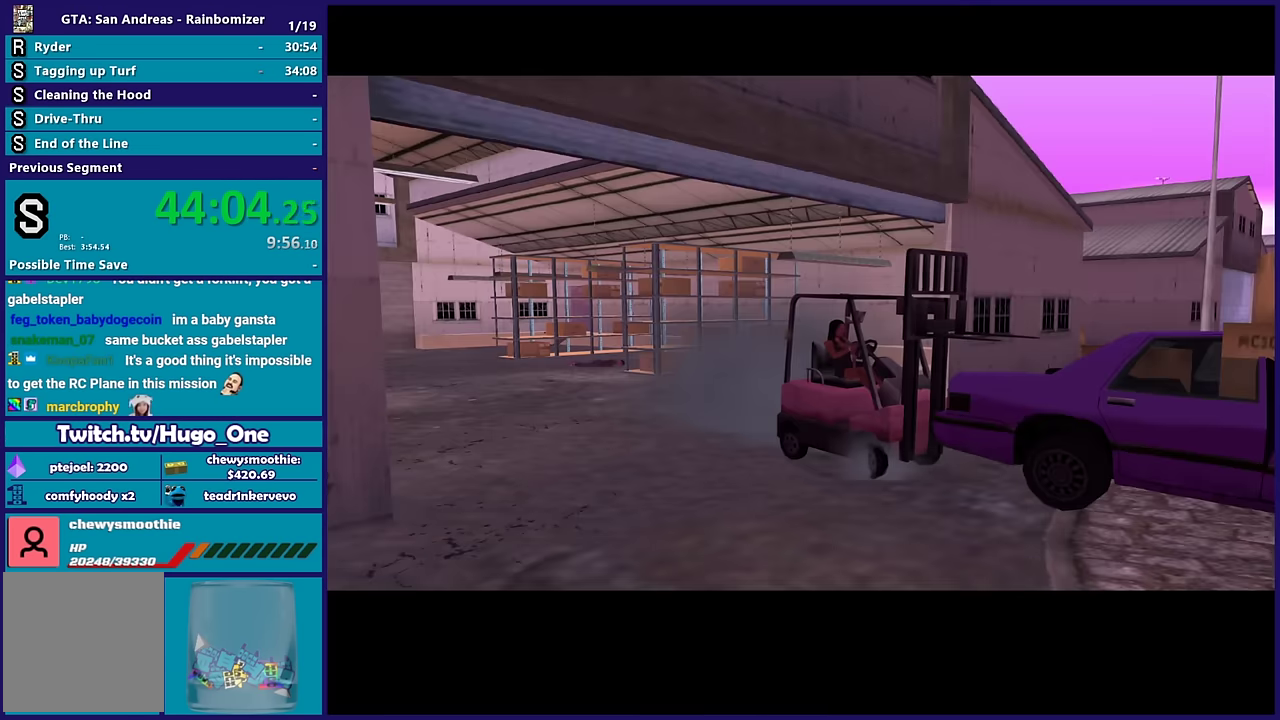
{"buttons": [], "left_stick": "center", "right_stick": "center", "events": [[66, "A", "up"], [166, "A", "down"], [216, "left_stick", "up"], [266, "left_stick", "center"], [283, "A", "up"], [350, "A", "down"], [466, "A", "up"]]}
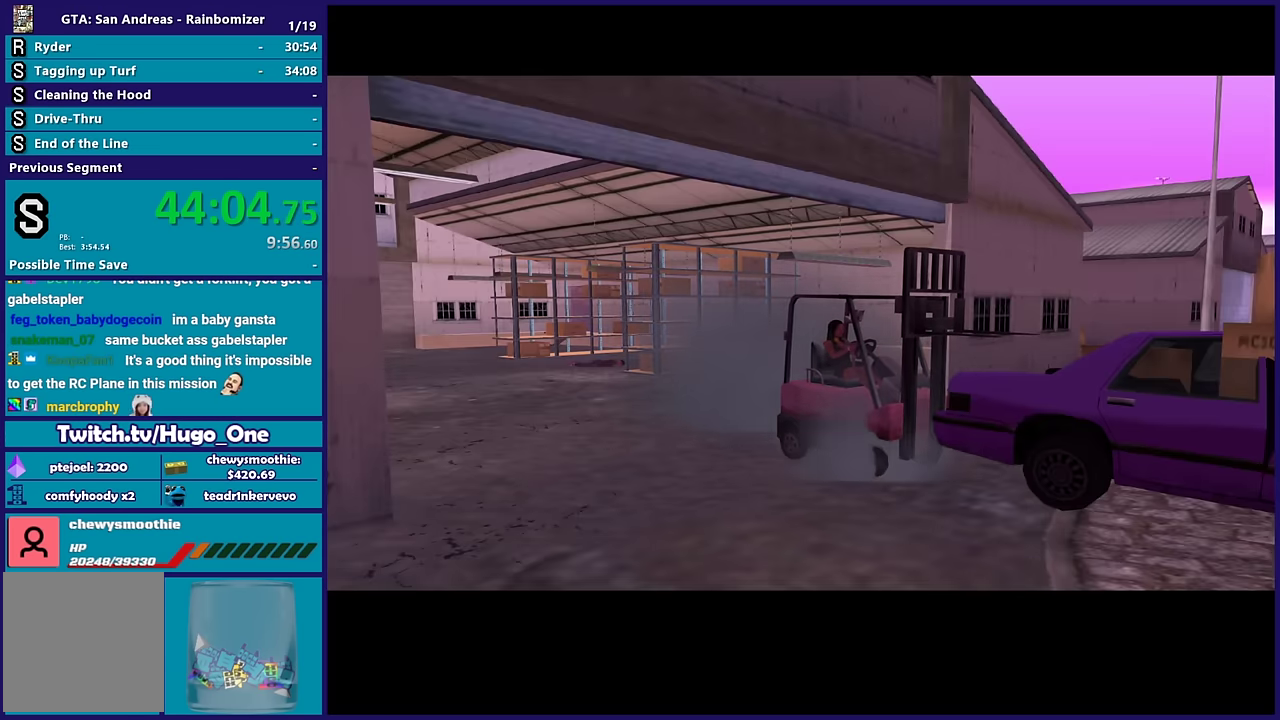
{"buttons": ["A"], "left_stick": "center", "right_stick": "center", "events": [[16, "A", "down"], [183, "A", "up"], [300, "A", "down"], [366, "A", "up"], [466, "A", "down"]]}
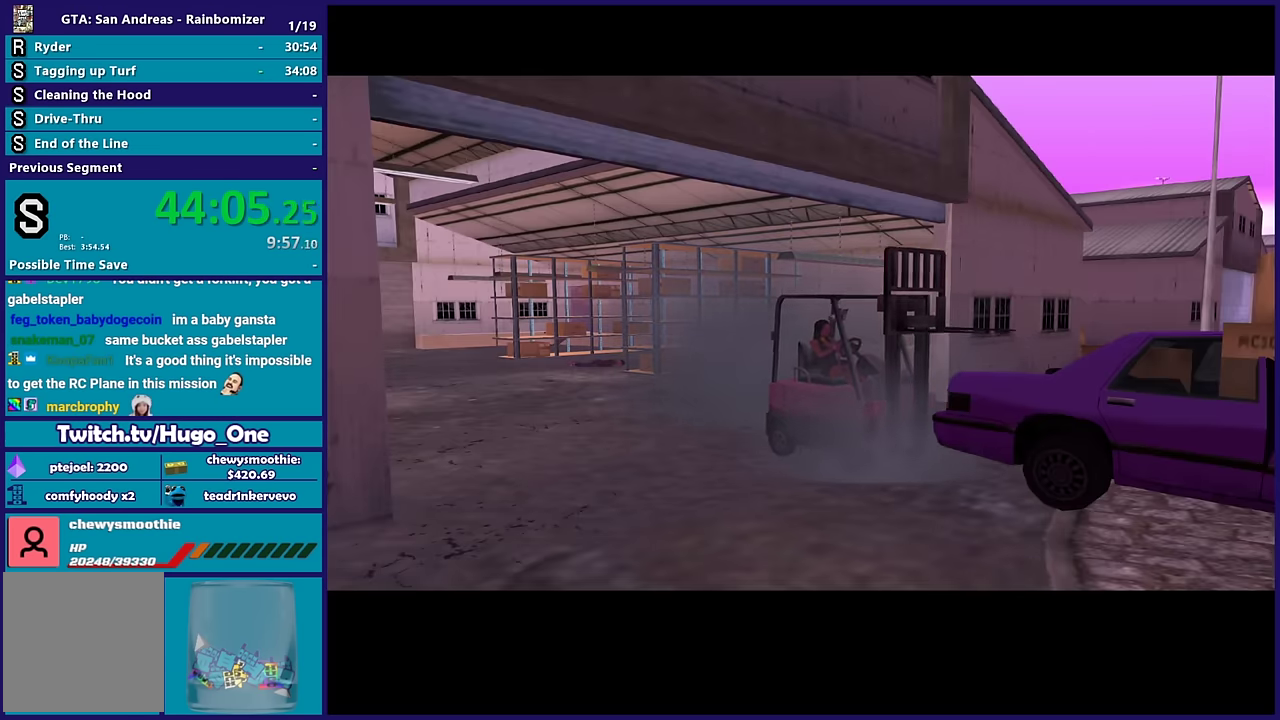
{"buttons": [], "left_stick": "center", "right_stick": "center", "events": [[66, "A", "up"], [166, "A", "down"], [233, "A", "up"], [333, "A", "down"], [466, "A", "up"]]}